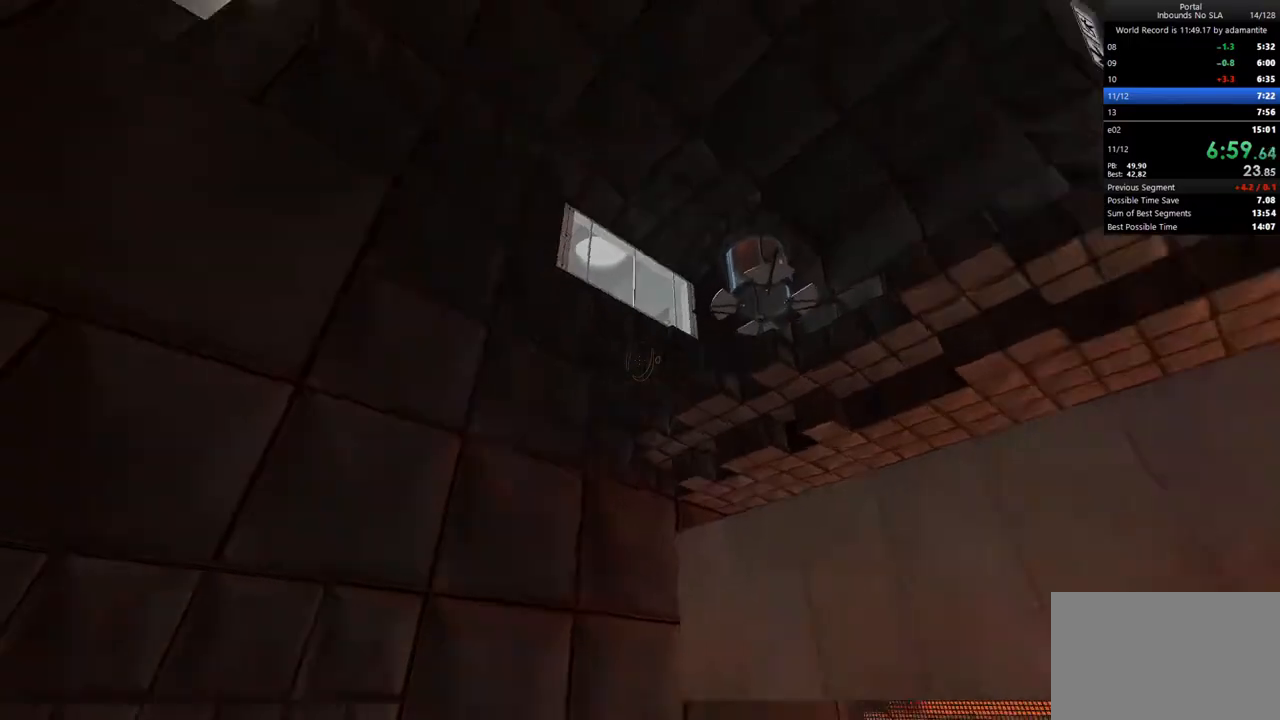
Gameplay with keyboard and mouse; each line is a JSON object with the keys and mouse buttons held at the frame after it. "events" lists presses ("down") and releases ("up") of "1", "2", "3", "4", "5", "a", "alt", "c", "ctrl", "d", "e", "f", "q", "r", "s", "shift", "space", "tab", "v", "w", "x", "z", "mouse_left", "mouse_middle", "mouse_right", "mouse_wheel_up" and "mouse_wheel_down" between this image and that frame as [ms after this image, input, new state], when the widget could be followed in between. "mouse_left", "mouse_middle", "mouse_right", "mouse_wheel_up", "mouse_wheel_down" = the "left", "middle", "right", "wheel_up", "wheel_down" buttons of the "mouse" list. No other keys are recorded. Not read: mouse_move.
{"keys": [], "mouse": [], "events": [[133, "d", "down"], [267, "s", "down"], [367, "d", "up"], [467, "s", "up"]]}
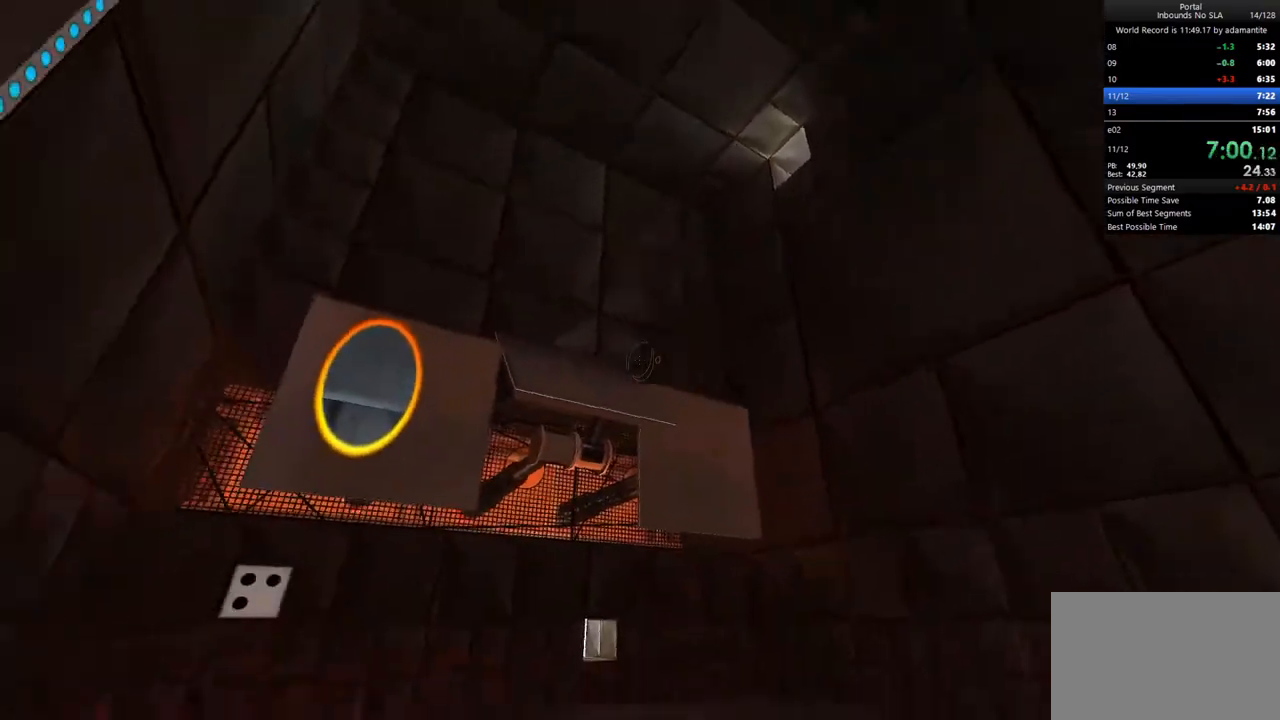
{"keys": ["s"], "mouse": ["left"], "events": [[100, "d", "down"], [150, "w", "down"], [200, "d", "up"], [200, "mouse_left", "down"], [233, "w", "up"], [383, "s", "down"]]}
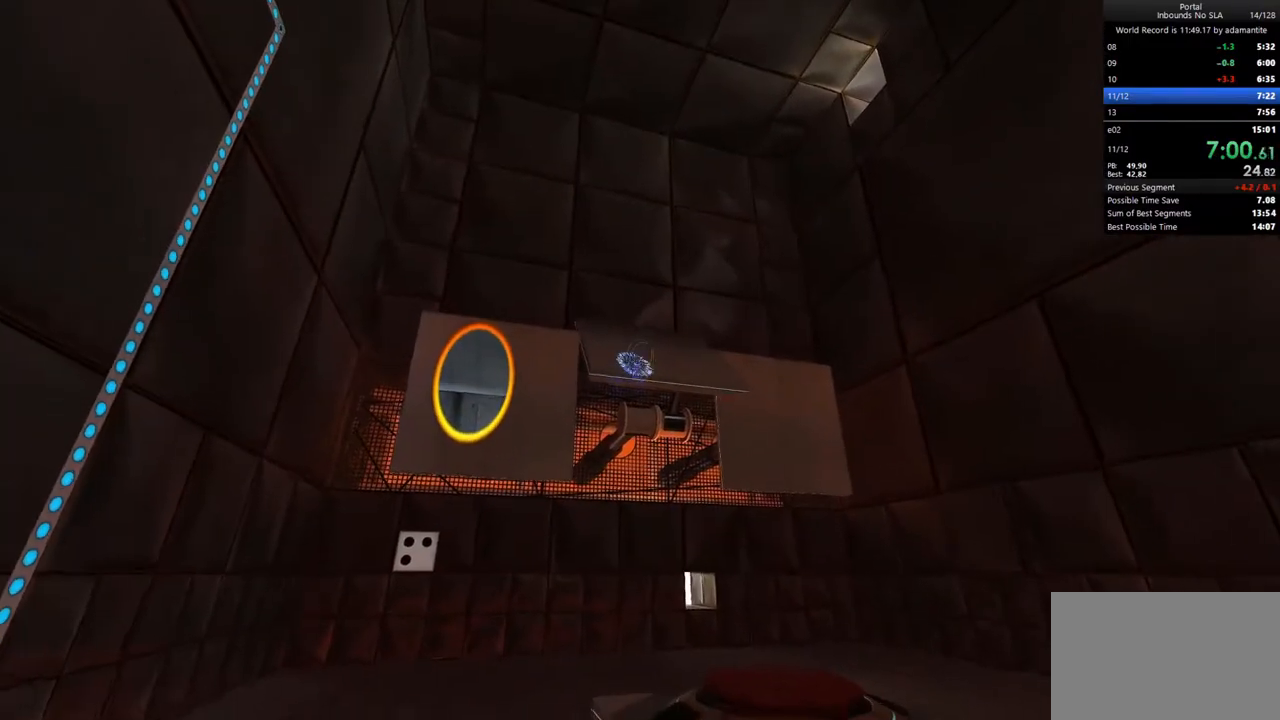
{"keys": [], "mouse": ["left"], "events": [[17, "s", "up"]]}
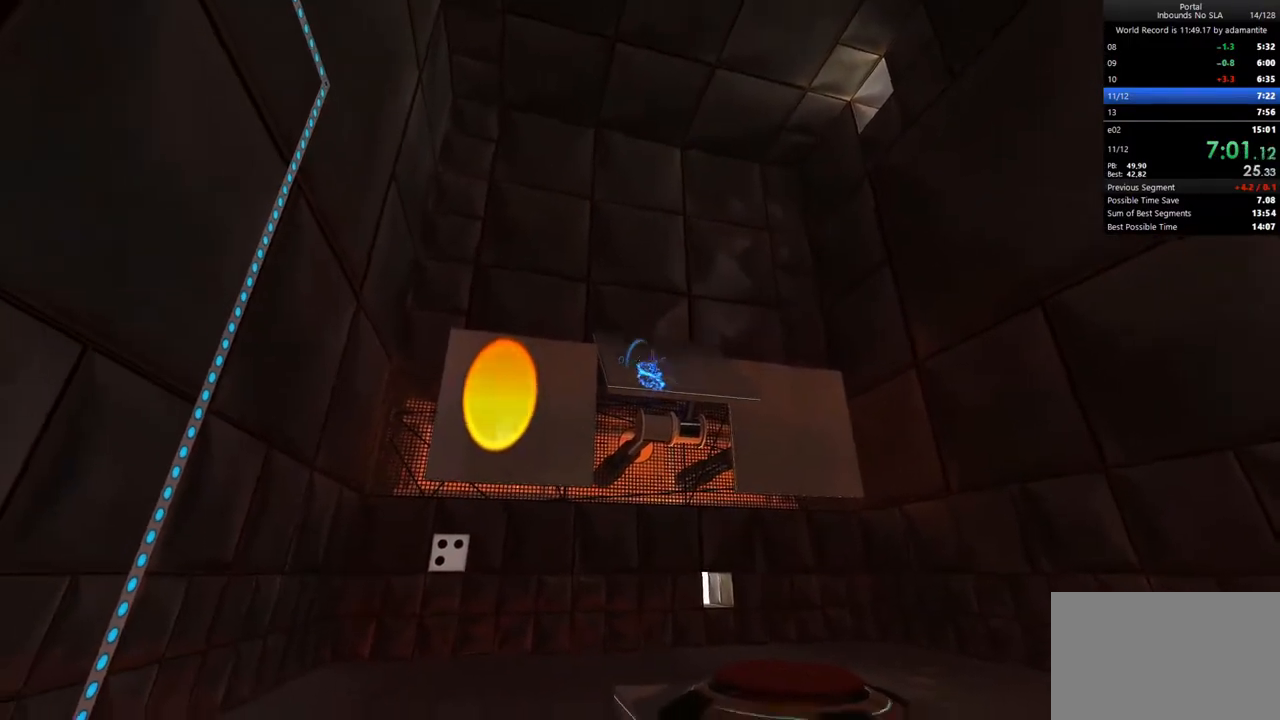
{"keys": ["ctrl"], "mouse": [], "events": [[33, "mouse_left", "up"], [33, "s", "down"], [317, "c", "down"], [317, "mouse_wheel_up", "down"], [467, "c", "up"], [467, "ctrl", "down"], [467, "mouse_wheel_up", "up"], [500, "s", "up"]]}
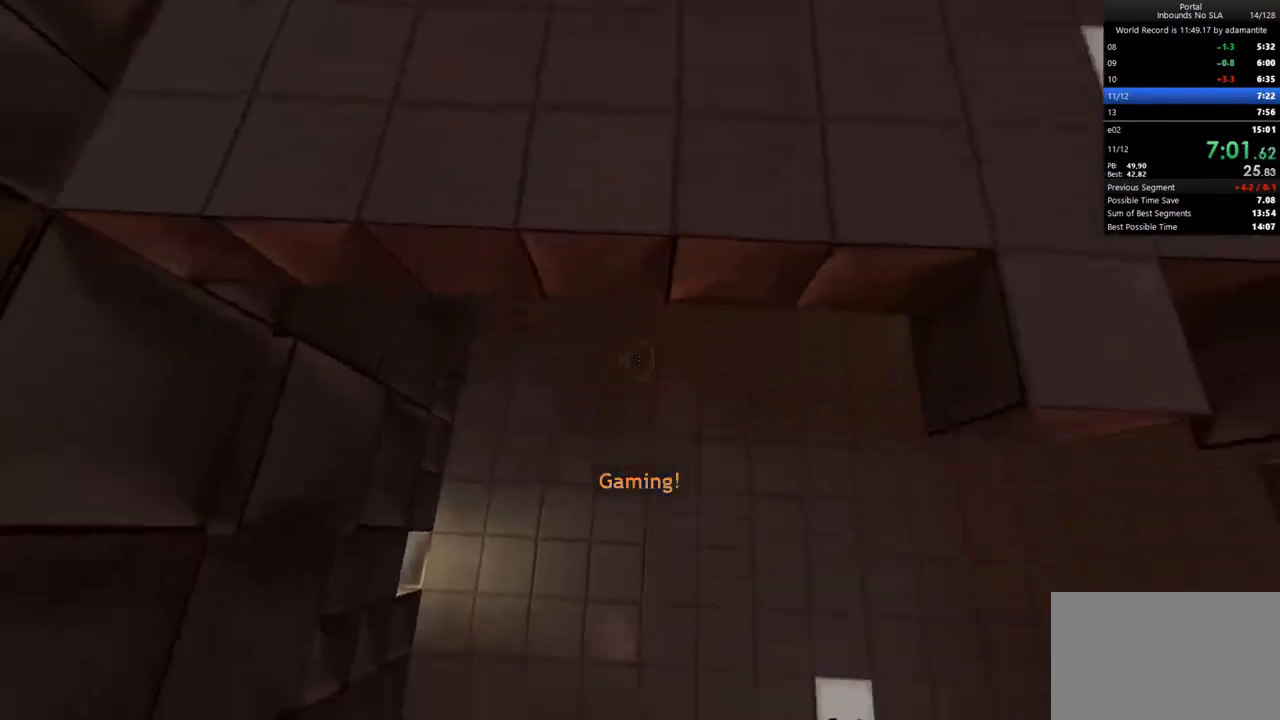
{"keys": ["ctrl"], "mouse": [], "events": []}
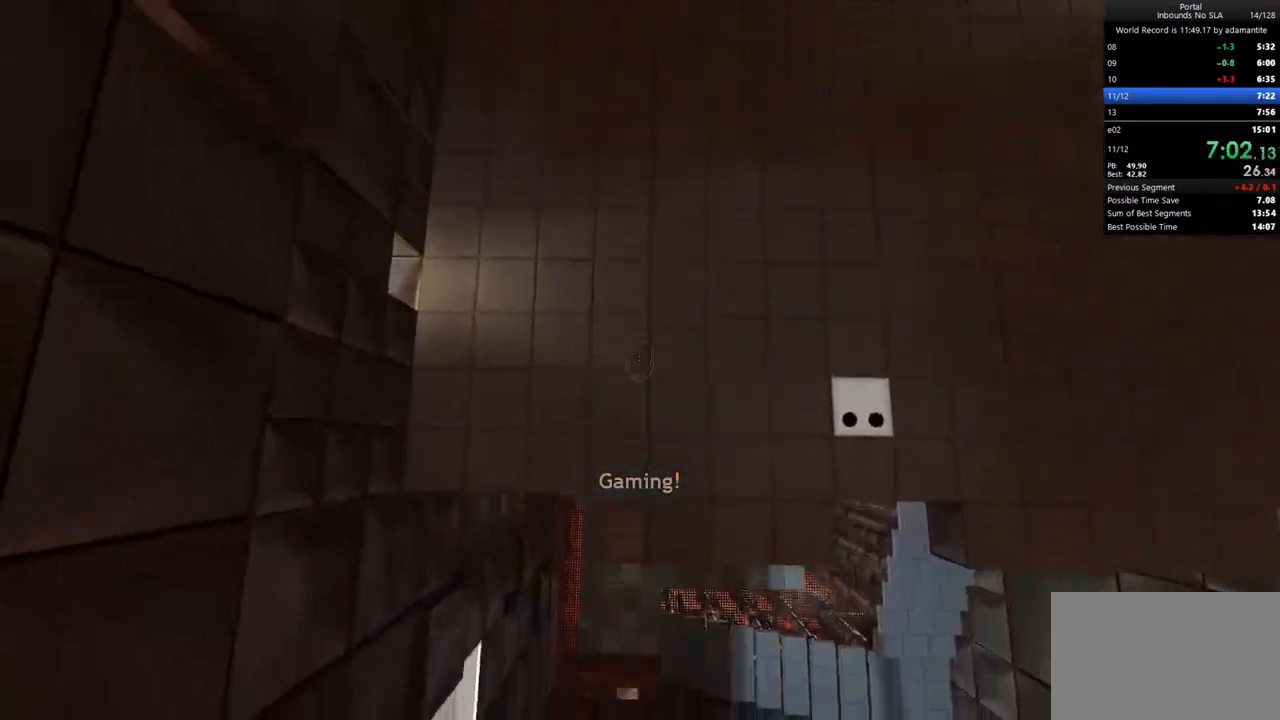
{"keys": ["ctrl"], "mouse": [], "events": [[450, "a", "down"], [500, "a", "up"]]}
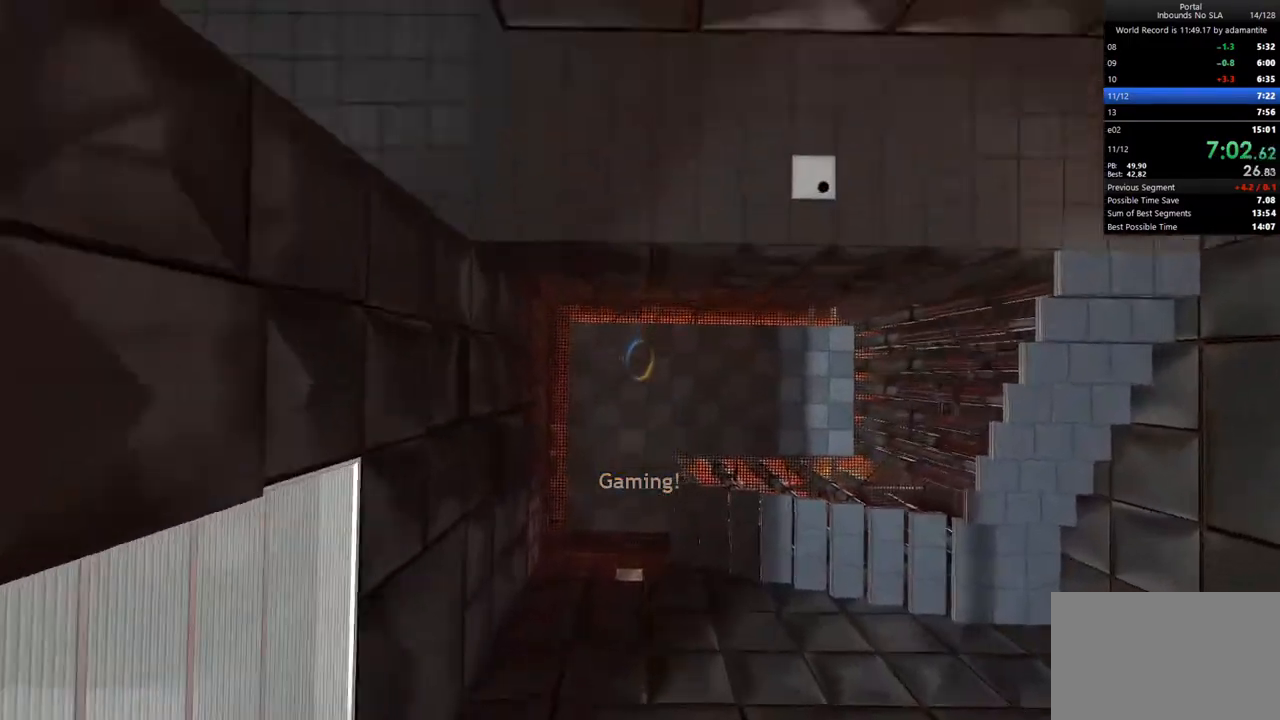
{"keys": ["ctrl"], "mouse": [], "events": []}
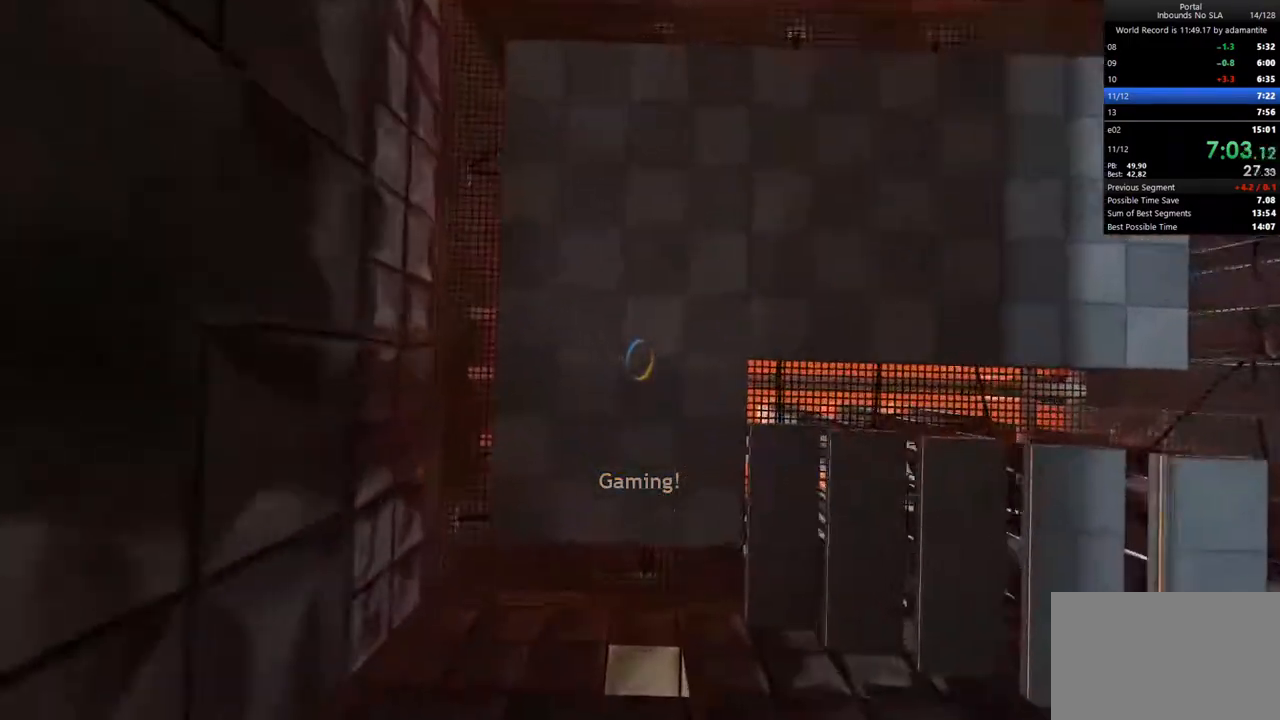
{"keys": ["ctrl", "s"], "mouse": [], "events": [[150, "mouse_right", "down"], [150, "s", "down"], [283, "mouse_right", "up"]]}
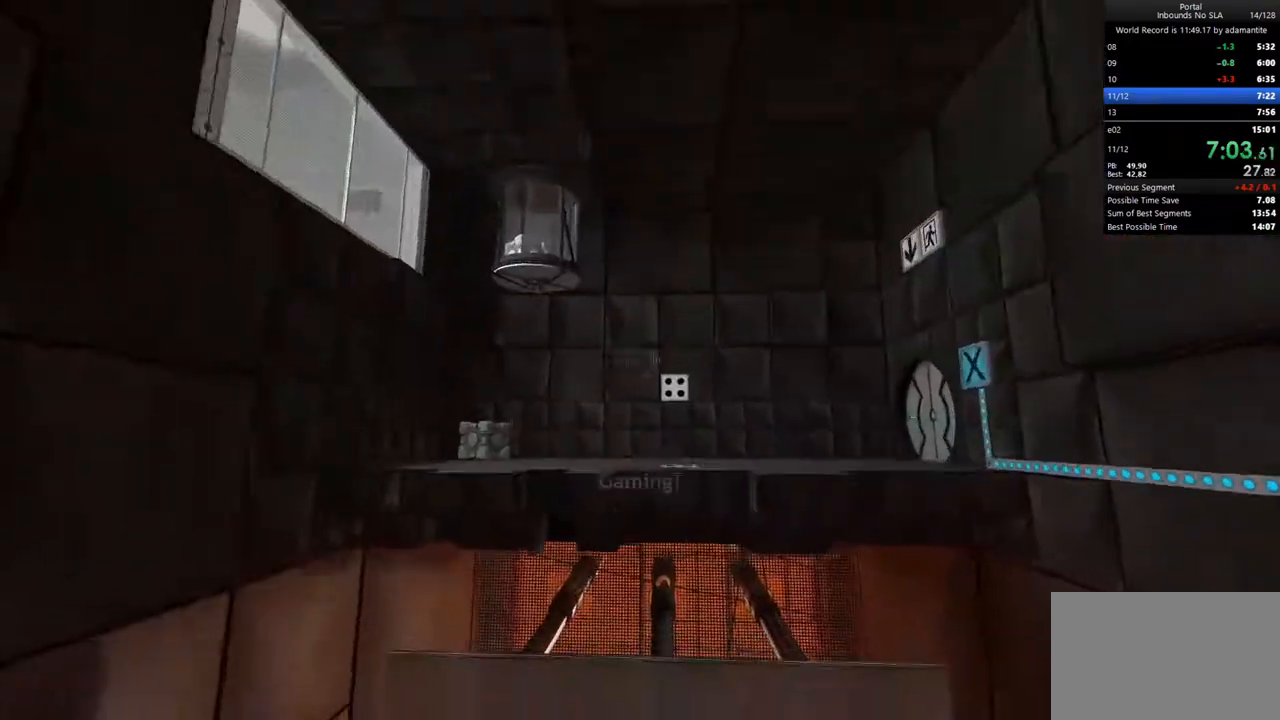
{"keys": ["a", "c"], "mouse": [], "events": [[217, "a", "down"], [217, "c", "down"], [300, "ctrl", "up"], [300, "s", "up"], [350, "c", "up"], [500, "c", "down"]]}
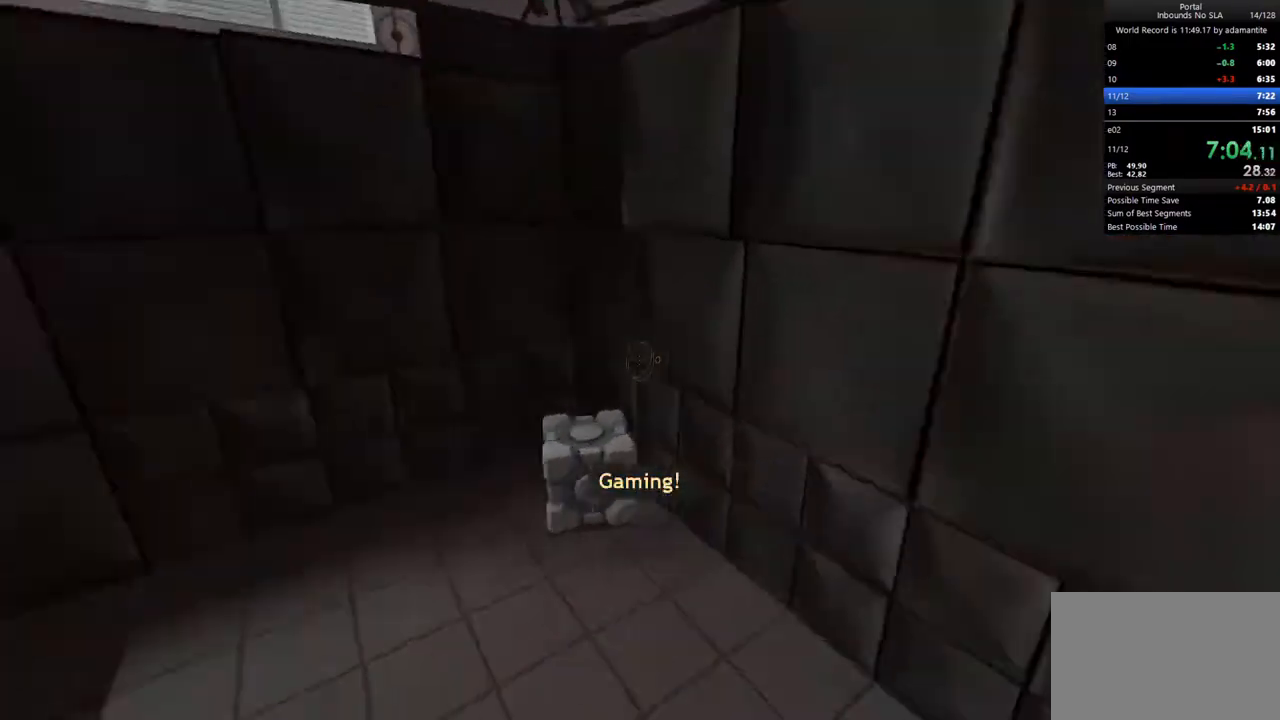
{"keys": ["a", "w"], "mouse": [], "events": [[83, "c", "up"], [83, "w", "down"], [417, "w", "up"], [500, "w", "down"]]}
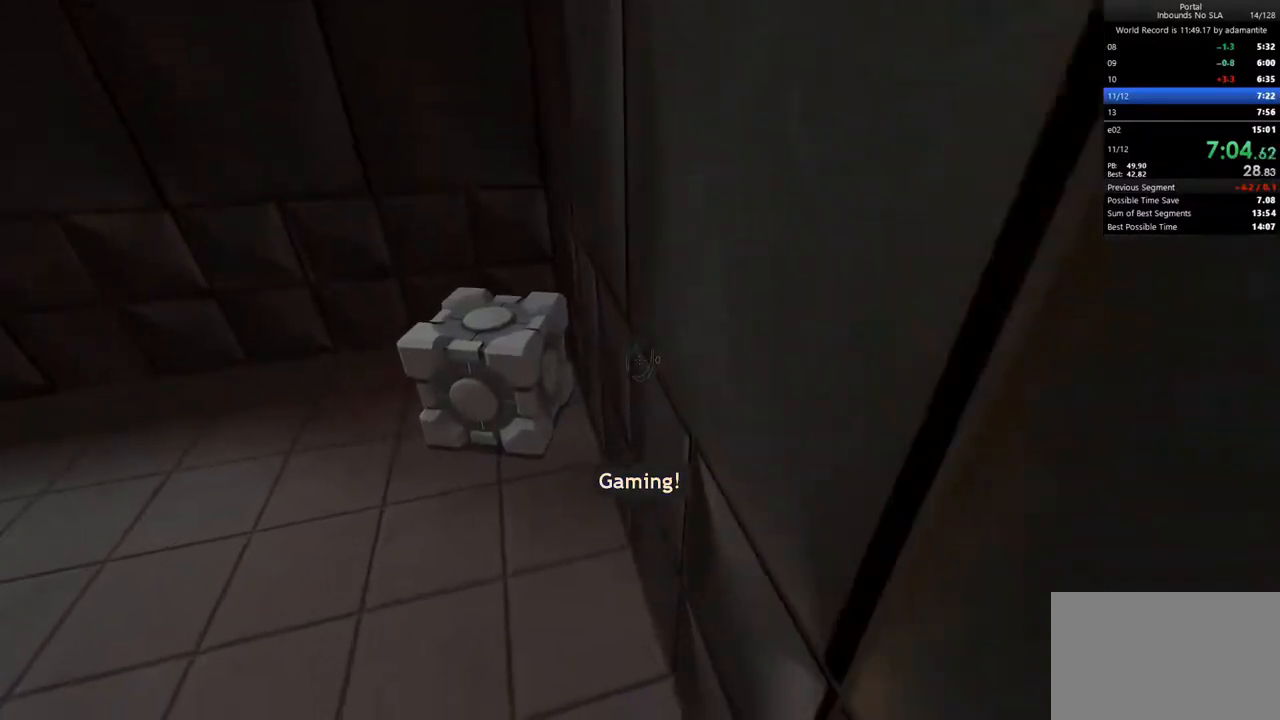
{"keys": ["w"], "mouse": [], "events": [[333, "a", "up"]]}
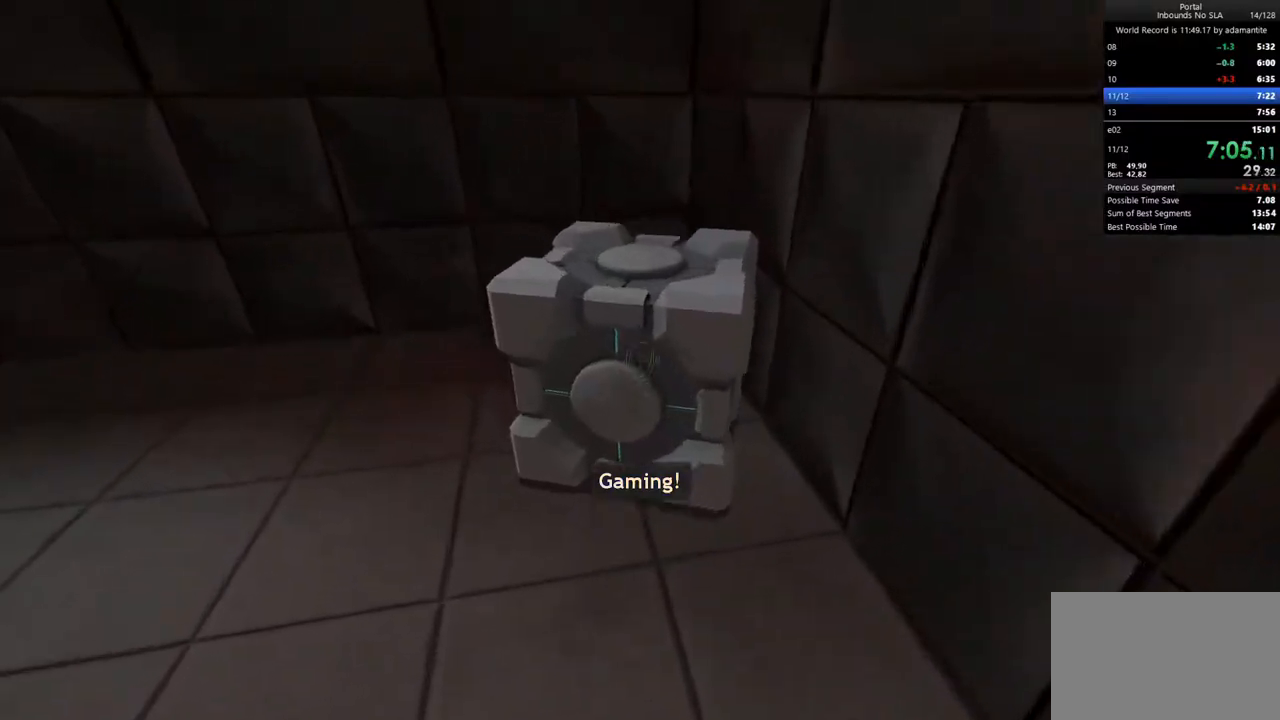
{"keys": ["a", "w"], "mouse": [], "events": [[17, "e", "down"], [67, "a", "down"], [167, "e", "up"]]}
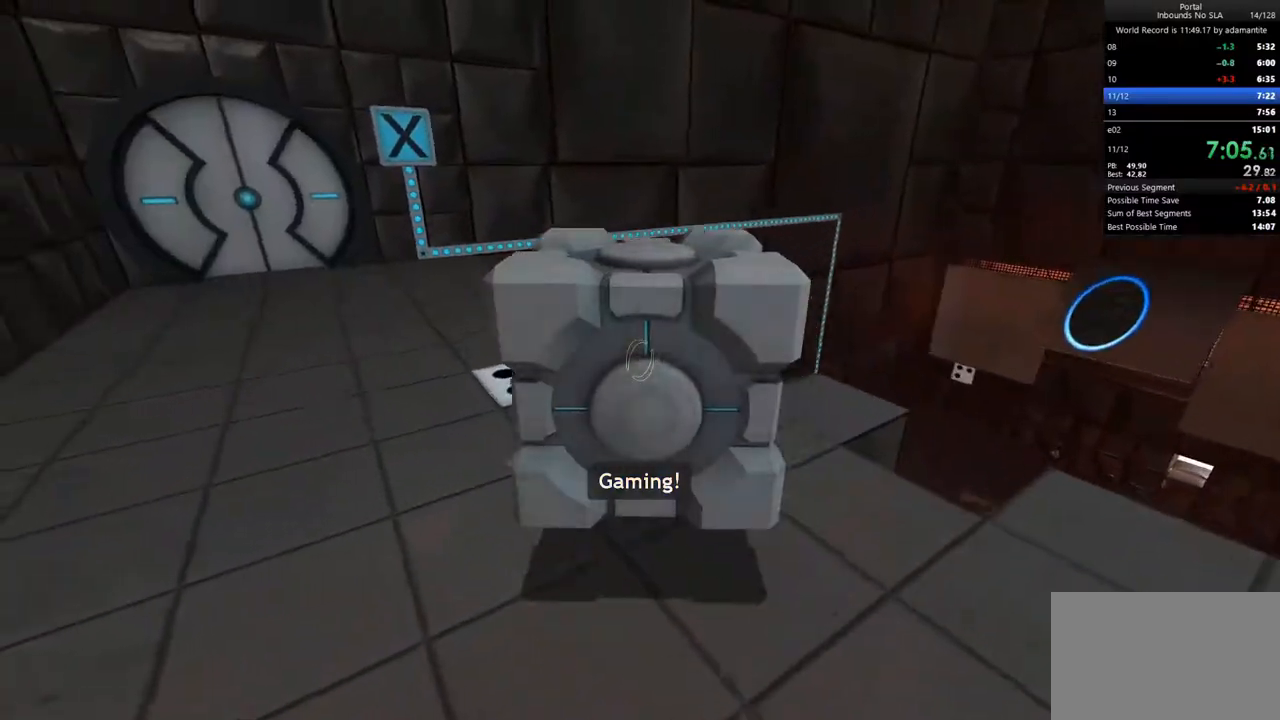
{"keys": ["a", "ctrl"], "mouse": [], "events": [[33, "ctrl", "down"], [33, "mouse_wheel_up", "down"], [83, "w", "up"], [183, "mouse_wheel_up", "up"]]}
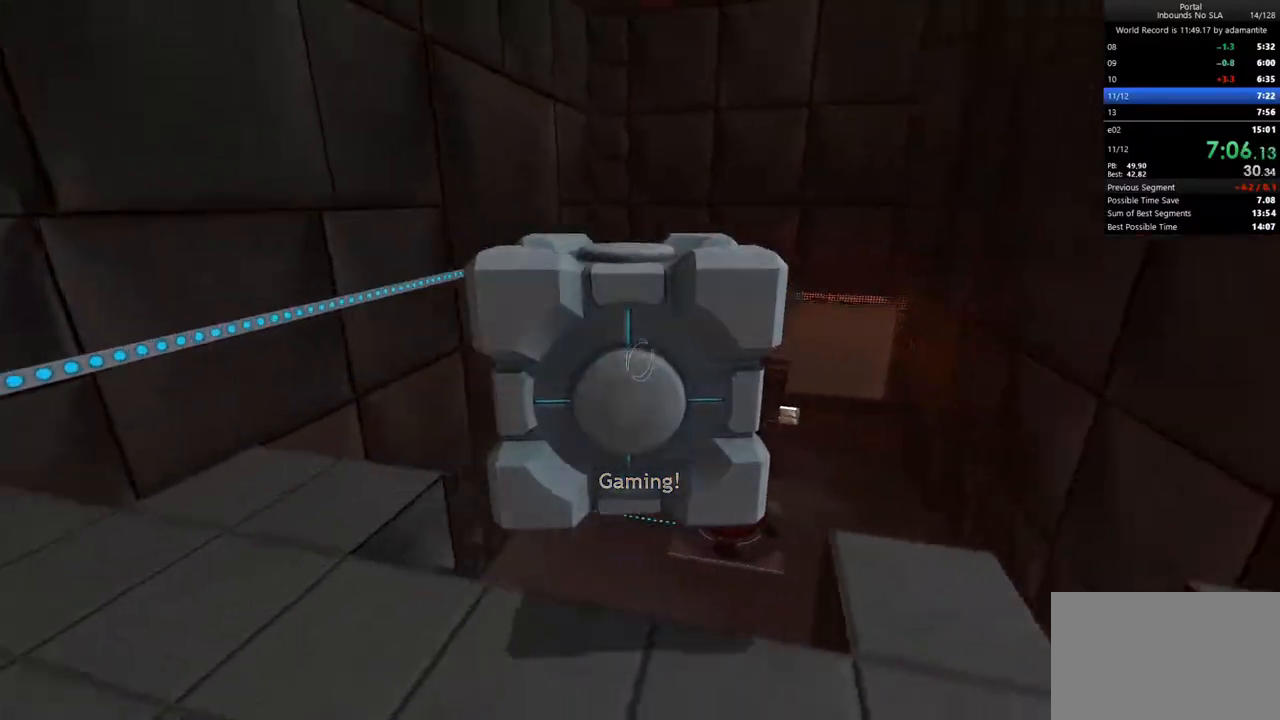
{"keys": [], "mouse": [], "events": [[200, "ctrl", "up"], [283, "c", "down"], [333, "a", "up"], [433, "c", "up"]]}
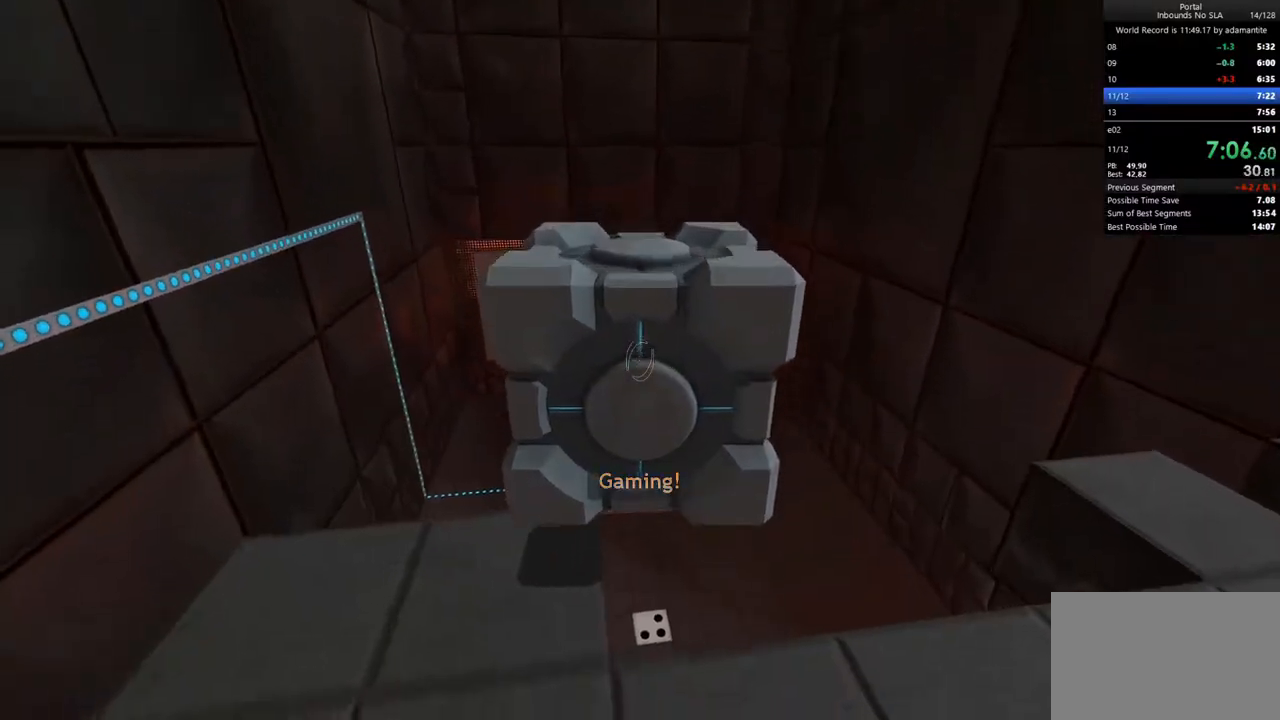
{"keys": [], "mouse": [], "events": [[67, "w", "down"], [350, "mouse_left", "down"], [400, "e", "down"], [400, "w", "up"], [500, "e", "up"], [500, "mouse_left", "up"]]}
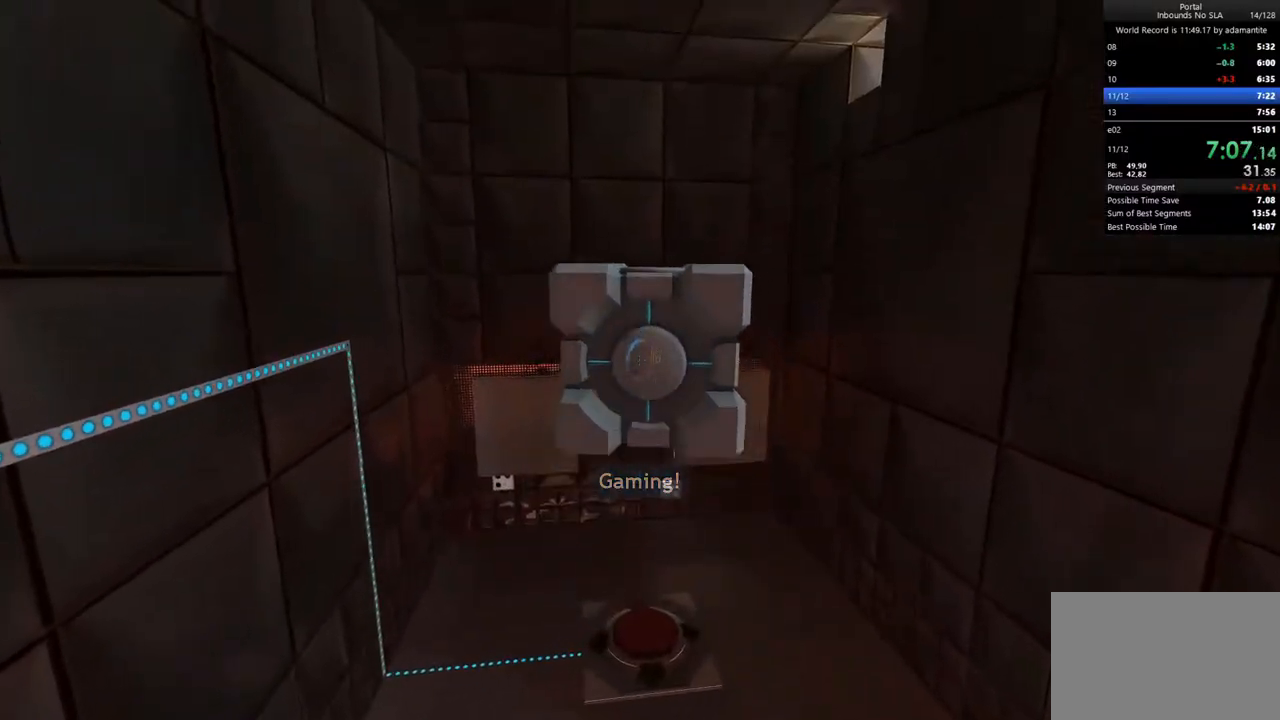
{"keys": ["w"], "mouse": [], "events": [[33, "s", "down"], [83, "a", "down"], [183, "s", "up"], [317, "w", "down"], [367, "a", "up"]]}
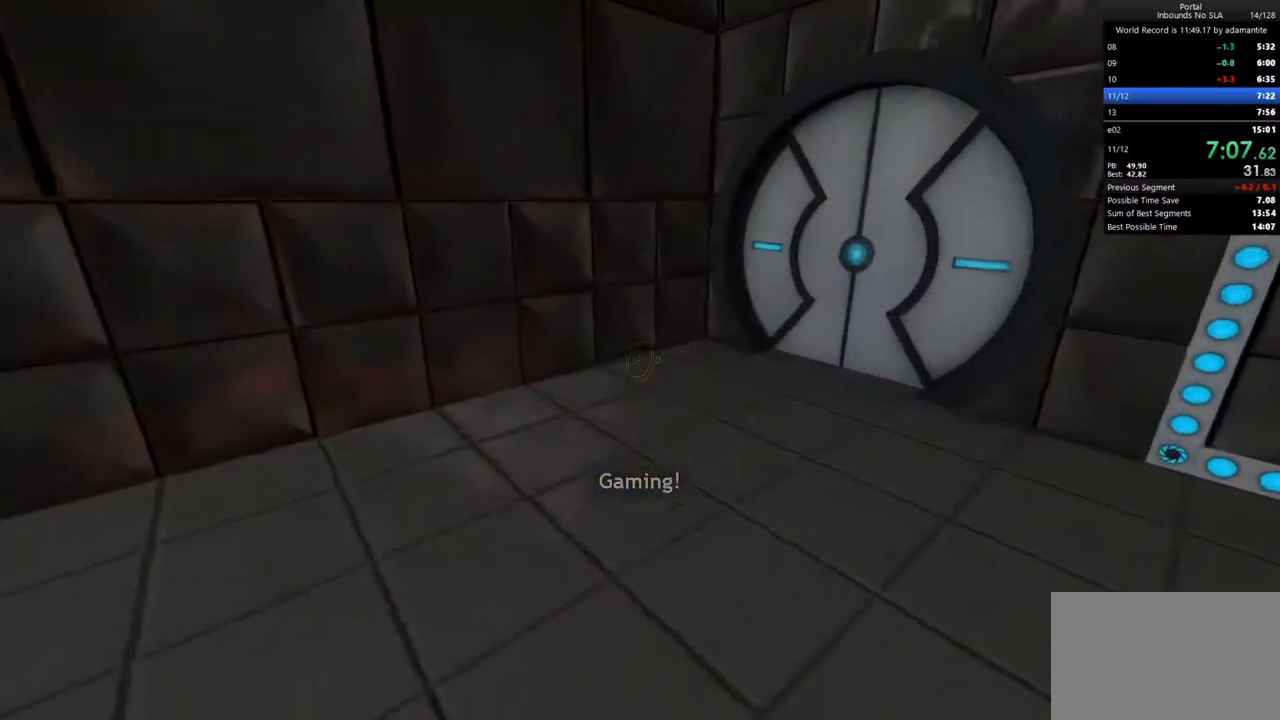
{"keys": ["ctrl", "d"], "mouse": [], "events": [[50, "d", "down"], [50, "mouse_wheel_up", "down"], [100, "ctrl", "down"], [100, "w", "up"], [200, "mouse_wheel_up", "up"]]}
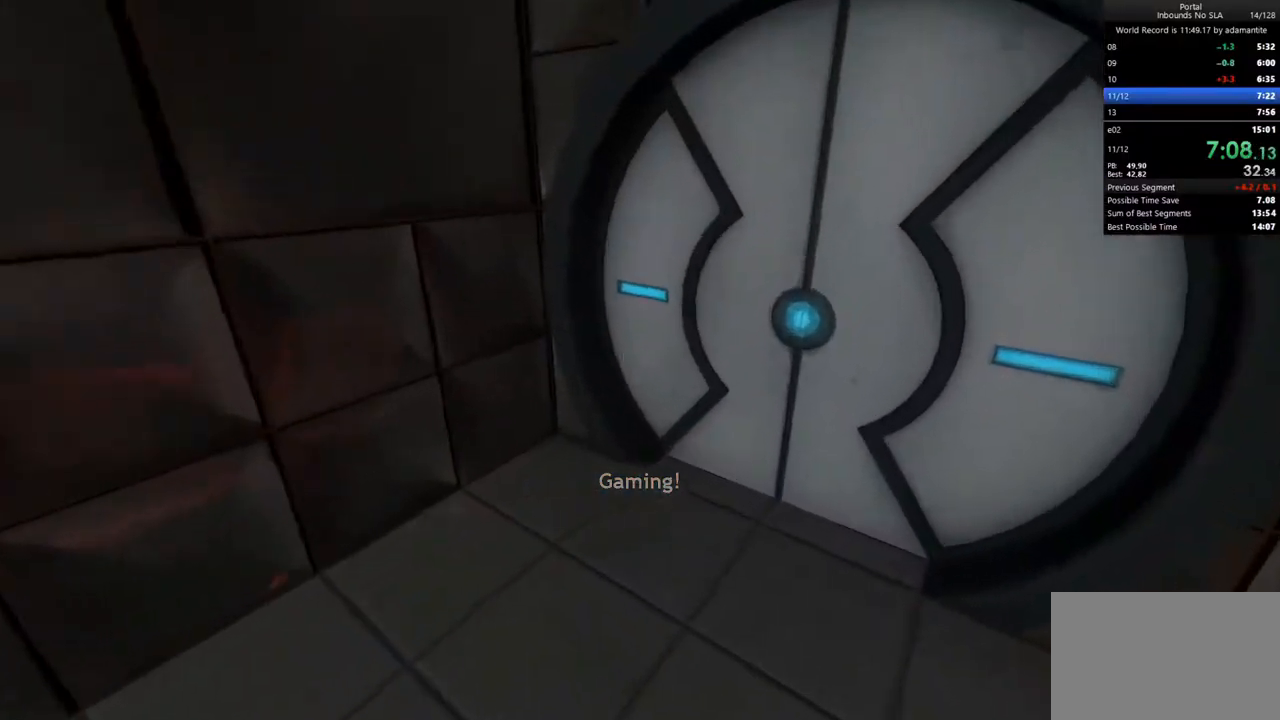
{"keys": ["w"], "mouse": [], "events": [[167, "w", "down"], [217, "d", "up"], [267, "ctrl", "up"]]}
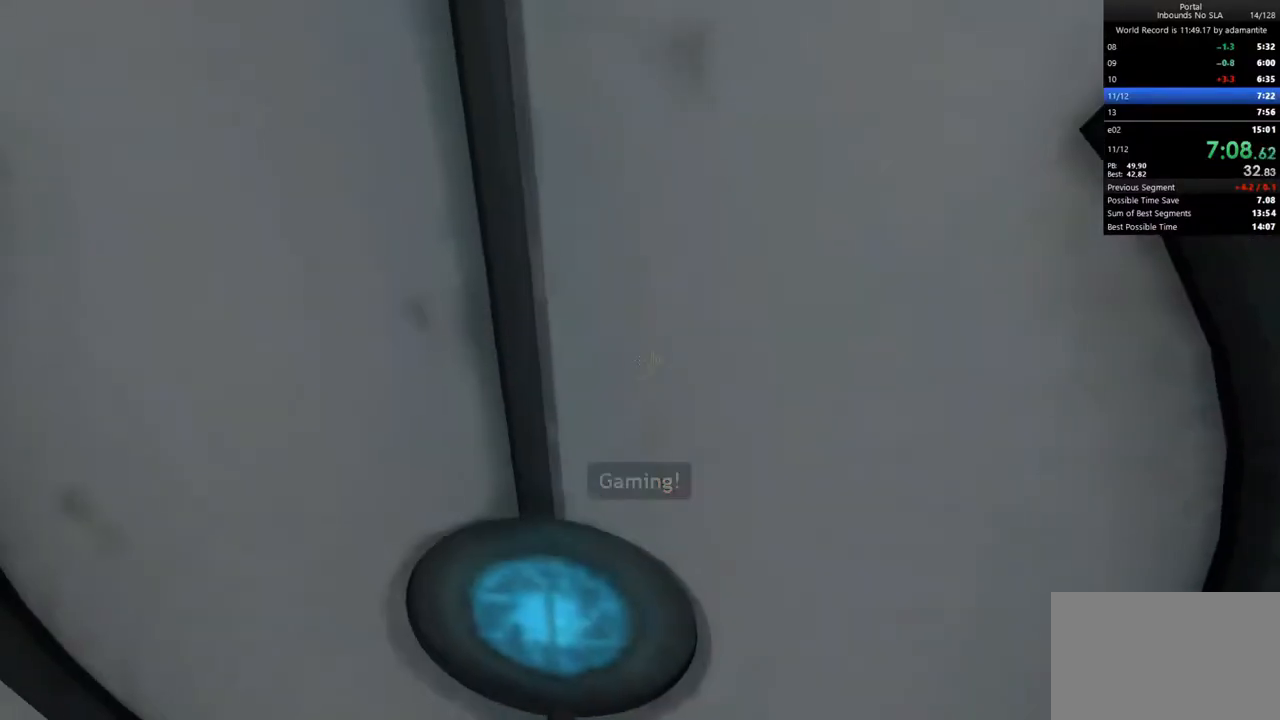
{"keys": [], "mouse": [], "events": [[83, "w", "up"], [367, "v", "down"], [467, "v", "up"]]}
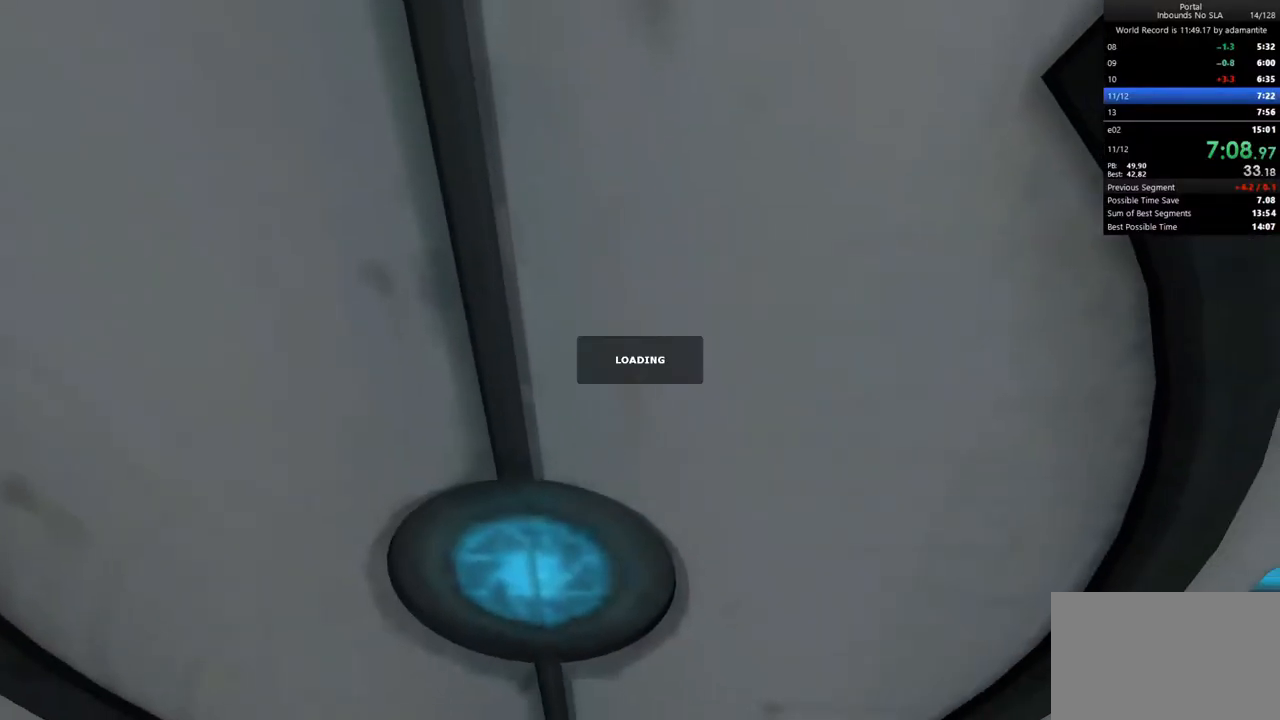
{"keys": [], "mouse": [], "events": []}
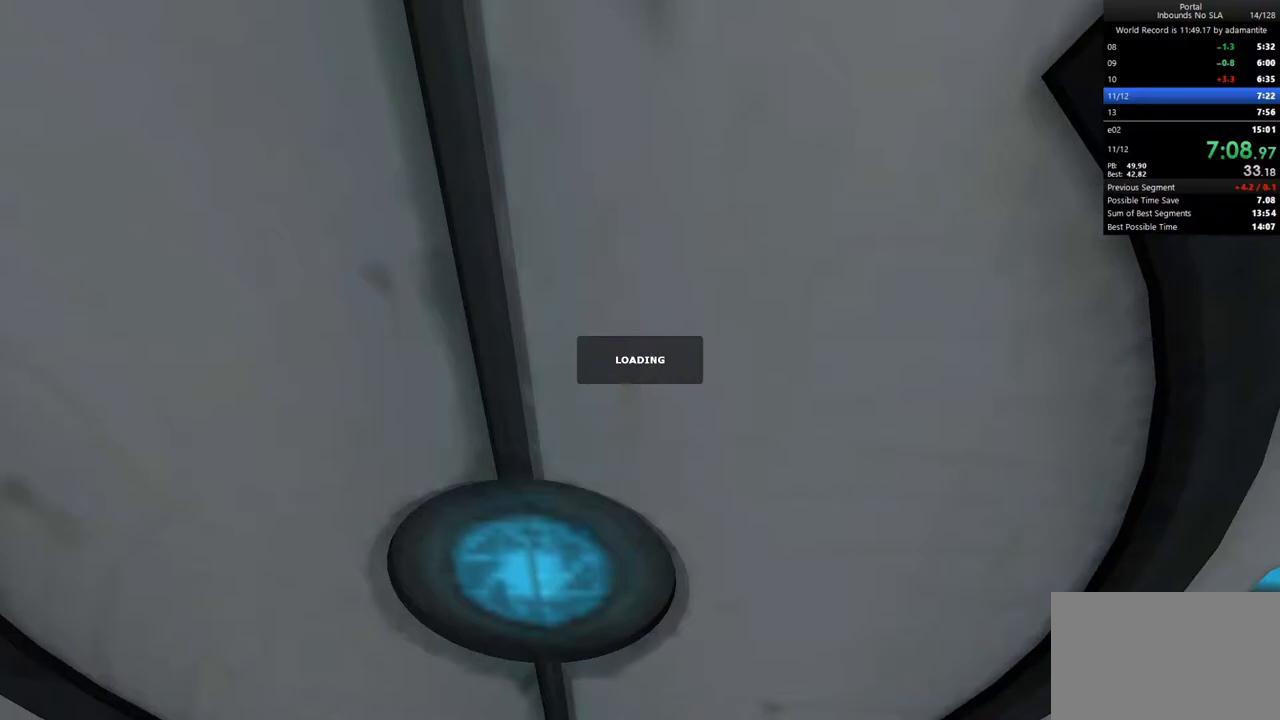
{"keys": [], "mouse": [], "events": []}
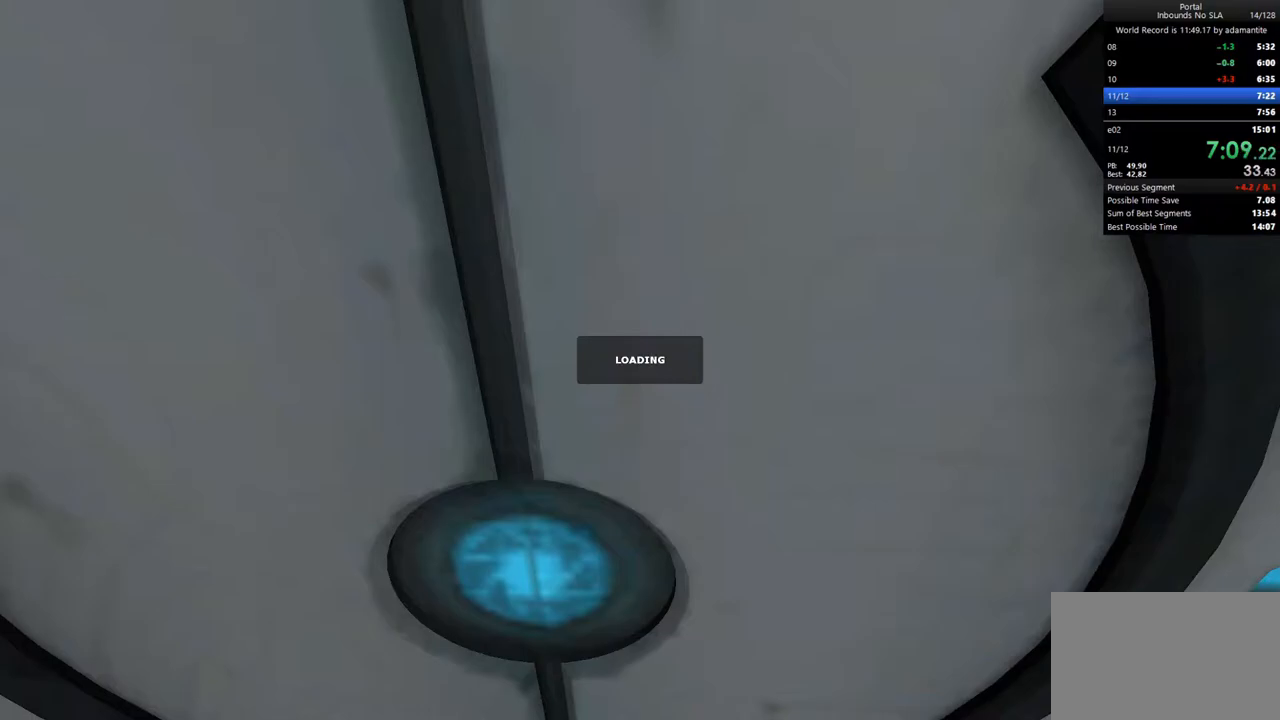
{"keys": [], "mouse": [], "events": [[417, "a", "down"], [467, "a", "up"]]}
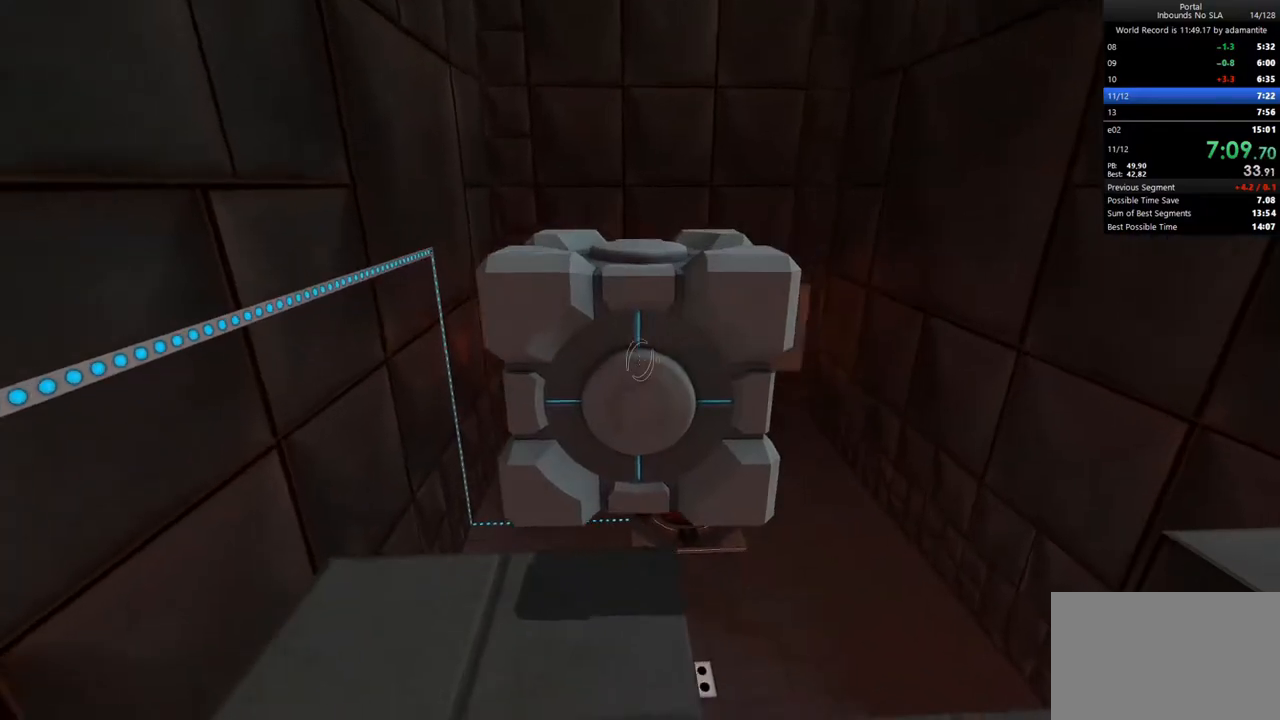
{"keys": ["e", "s"], "mouse": [], "events": [[17, "w", "down"], [333, "mouse_left", "down"], [383, "e", "down"], [383, "w", "up"], [483, "mouse_left", "up"], [483, "s", "down"]]}
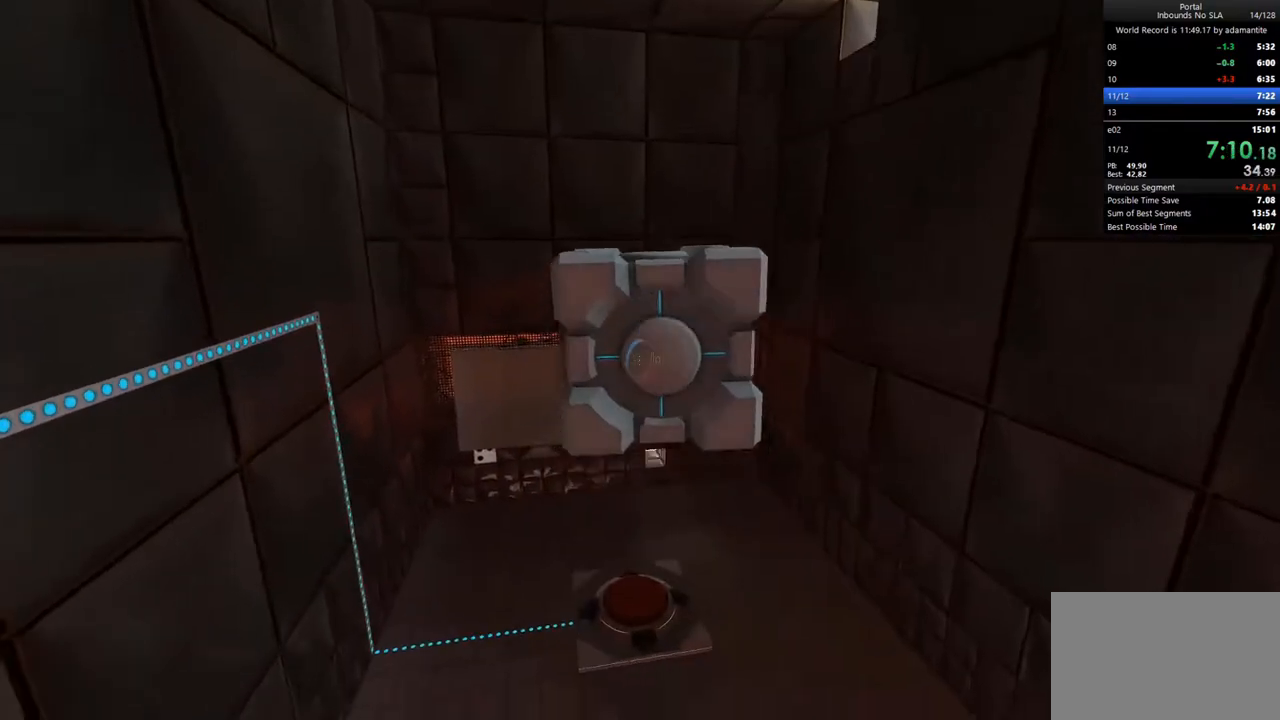
{"keys": ["ctrl", "d"], "mouse": ["wheel_up"], "events": [[17, "a", "down"], [17, "e", "up"], [167, "s", "up"], [250, "w", "down"], [300, "a", "up"], [450, "d", "down"], [500, "ctrl", "down"], [500, "mouse_wheel_up", "down"], [500, "w", "up"]]}
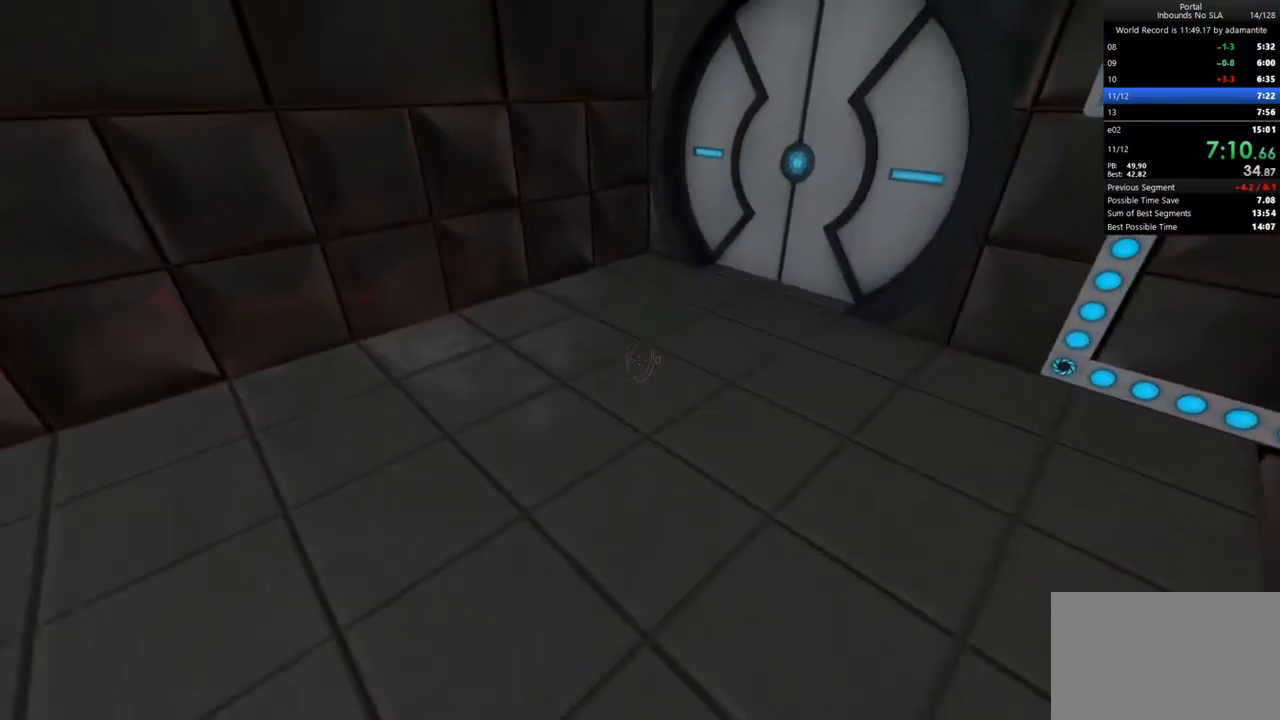
{"keys": ["ctrl", "d"], "mouse": [], "events": [[83, "mouse_wheel_up", "up"]]}
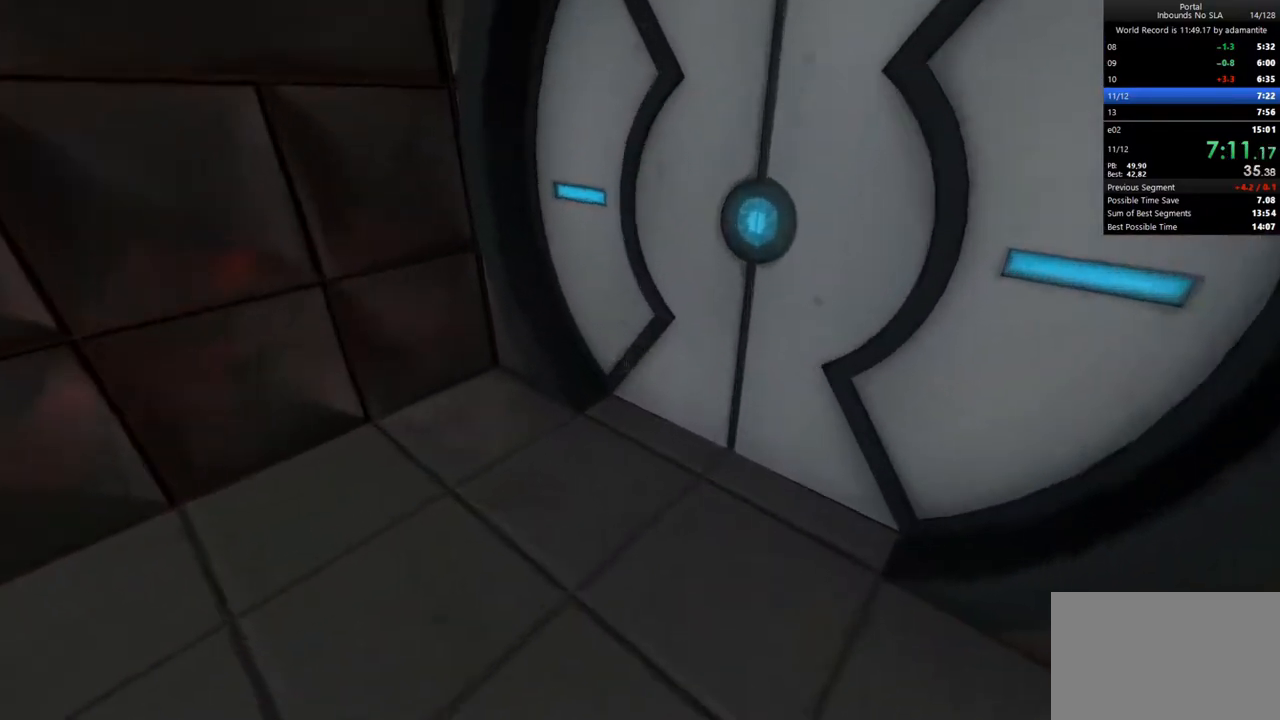
{"keys": ["w"], "mouse": [], "events": [[100, "s", "down"], [150, "mouse_wheel_down", "down"], [250, "mouse_wheel_down", "up"], [250, "s", "up"], [333, "w", "down"], [383, "ctrl", "up"], [483, "d", "up"]]}
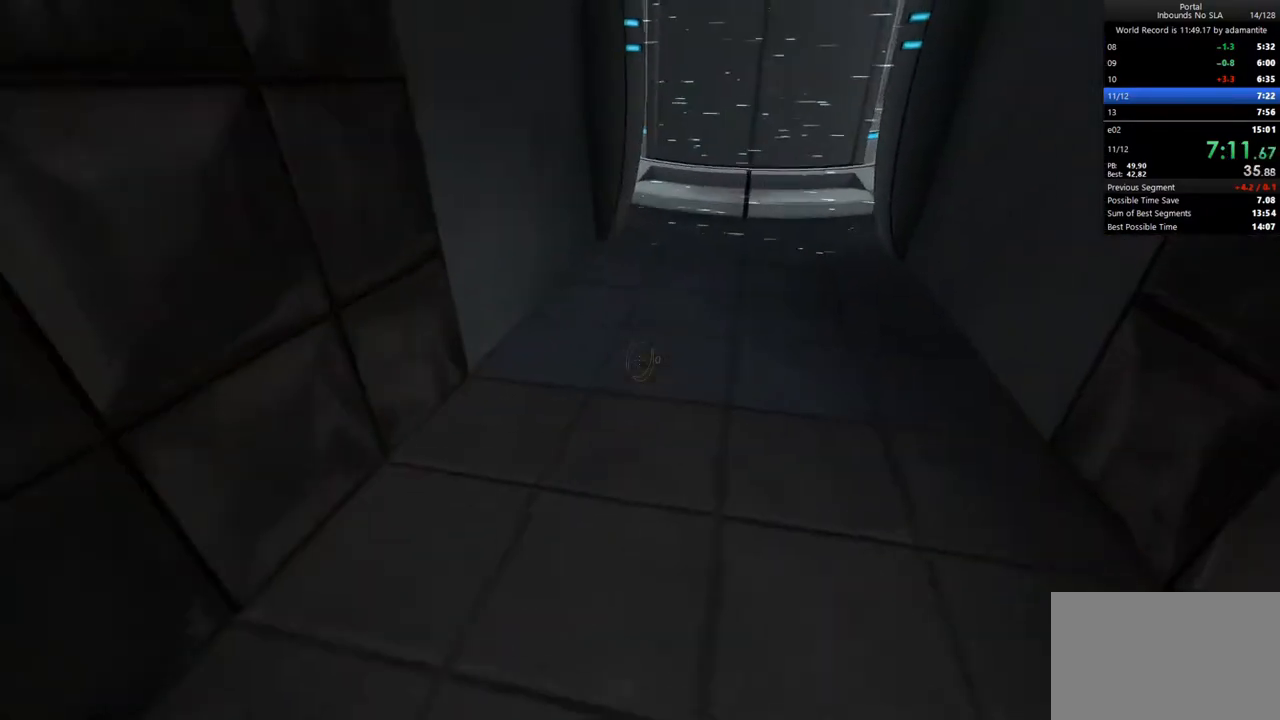
{"keys": ["a", "ctrl"], "mouse": [], "events": [[117, "mouse_wheel_up", "down"], [167, "ctrl", "down"], [217, "a", "down"], [217, "d", "down"], [217, "mouse_wheel_up", "up"], [267, "d", "up"], [267, "w", "up"]]}
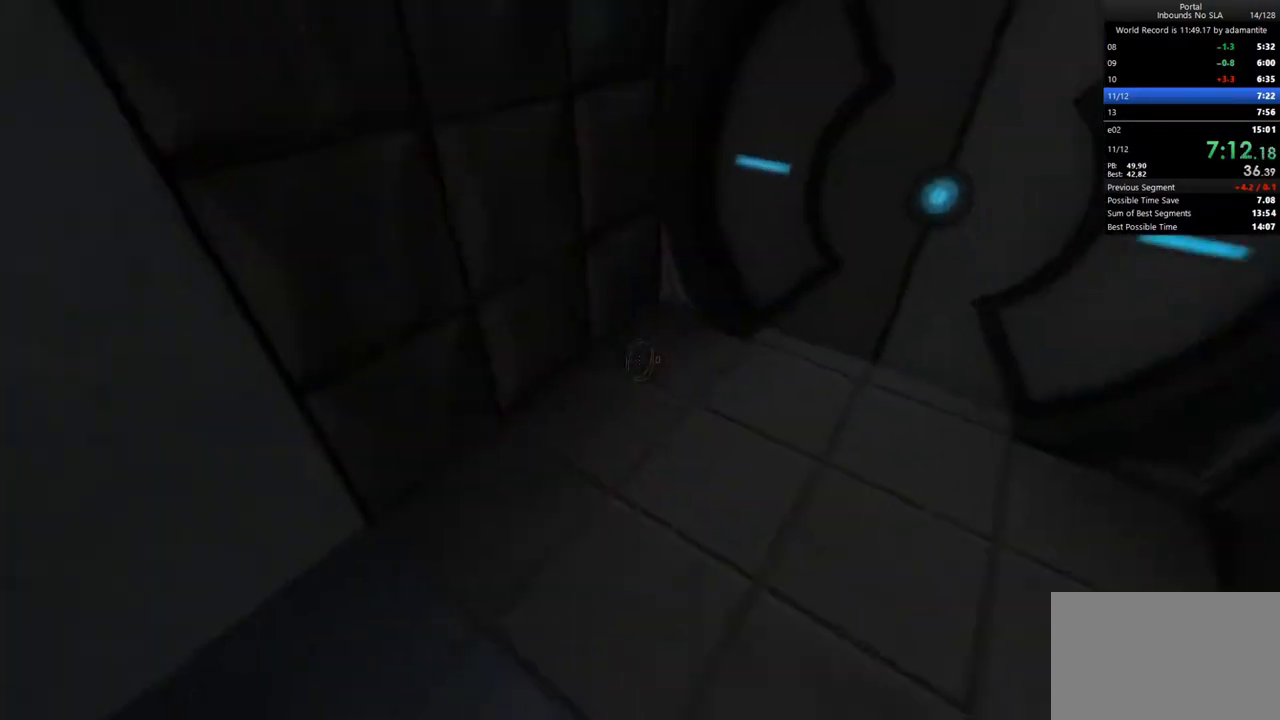
{"keys": ["s"], "mouse": [], "events": [[267, "mouse_wheel_down", "down"], [367, "s", "down"], [417, "mouse_wheel_down", "up"], [467, "a", "up"], [467, "ctrl", "up"]]}
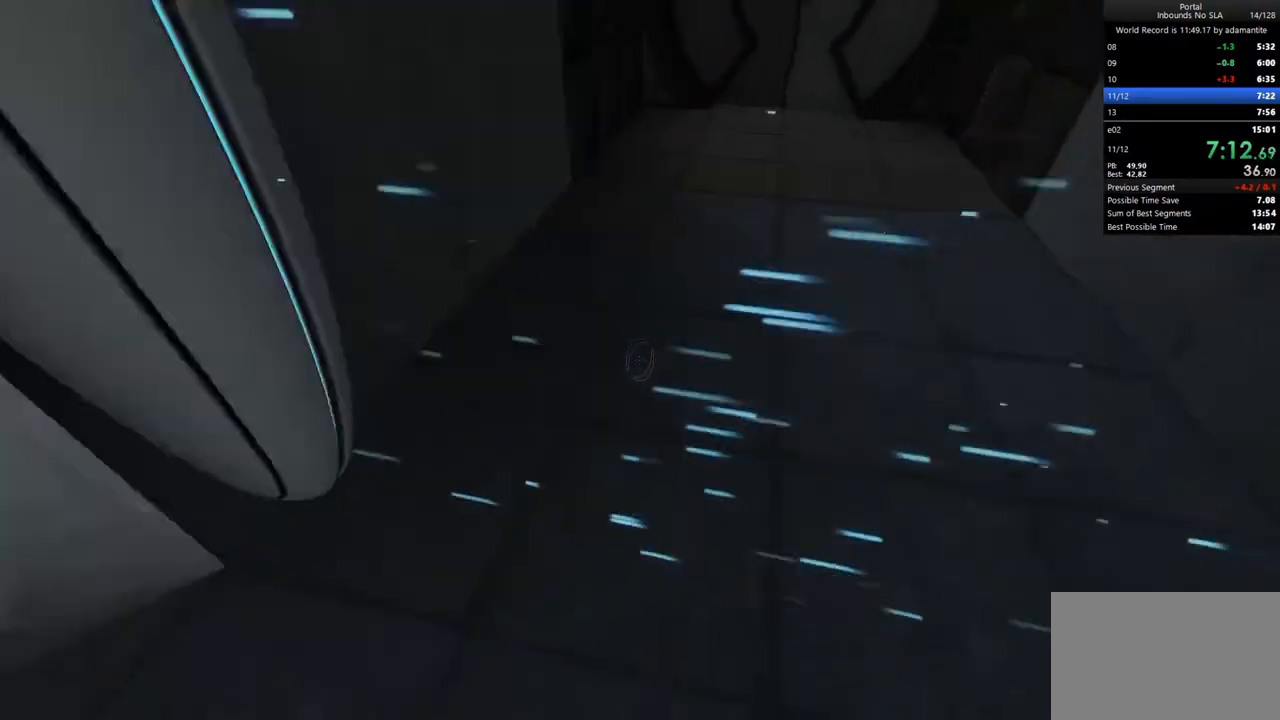
{"keys": ["a", "ctrl", "d"], "mouse": [], "events": [[150, "a", "down"], [150, "ctrl", "down"], [150, "mouse_wheel_up", "down"], [250, "mouse_wheel_up", "up"], [283, "s", "up"], [383, "d", "down"]]}
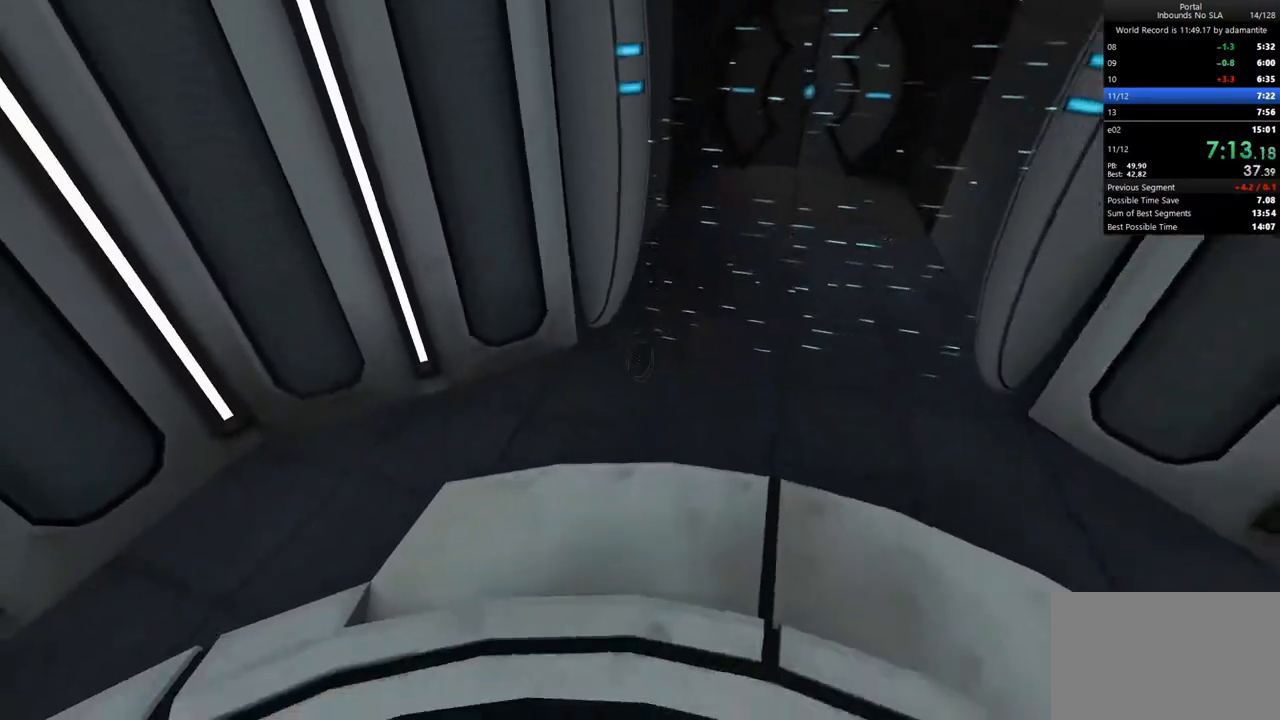
{"keys": ["a", "c", "ctrl"], "mouse": [], "events": [[117, "d", "up"], [267, "mouse_wheel_down", "down"], [350, "mouse_wheel_down", "up"], [400, "c", "down"]]}
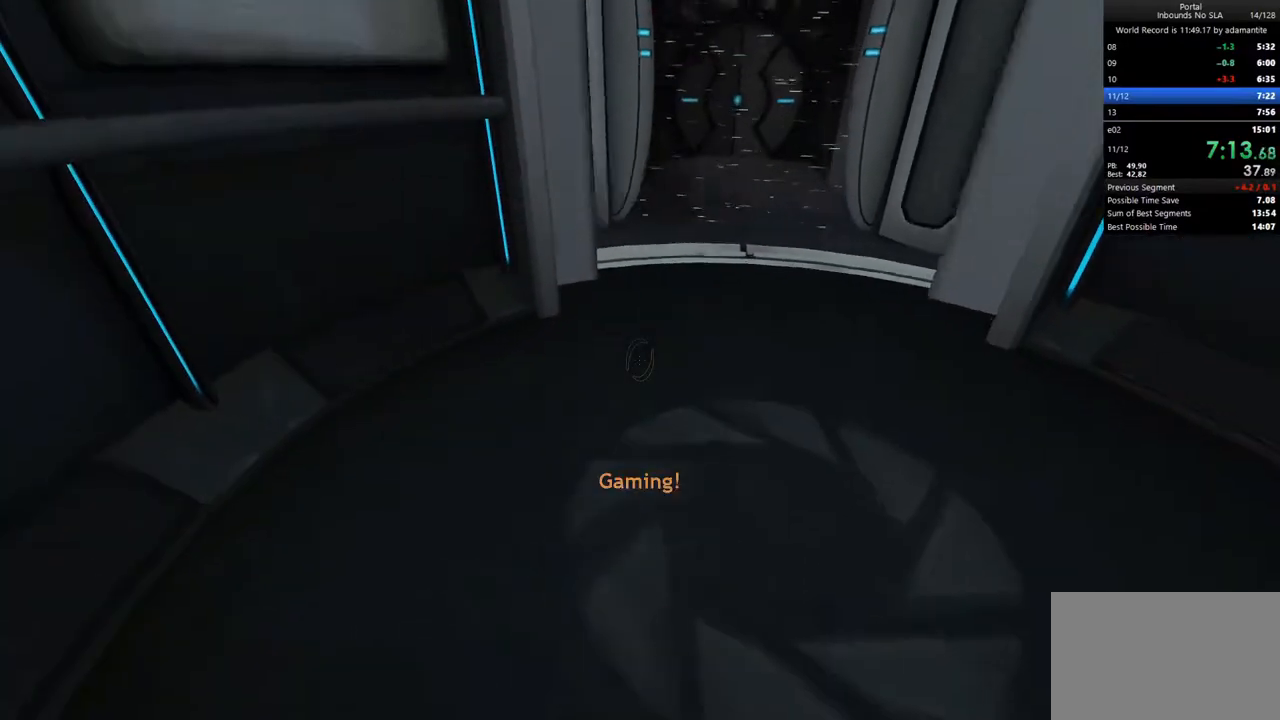
{"keys": [], "mouse": [], "events": [[33, "c", "up"], [83, "c", "down"], [233, "c", "up"], [267, "c", "down"], [417, "a", "up"], [417, "c", "up"], [467, "ctrl", "up"]]}